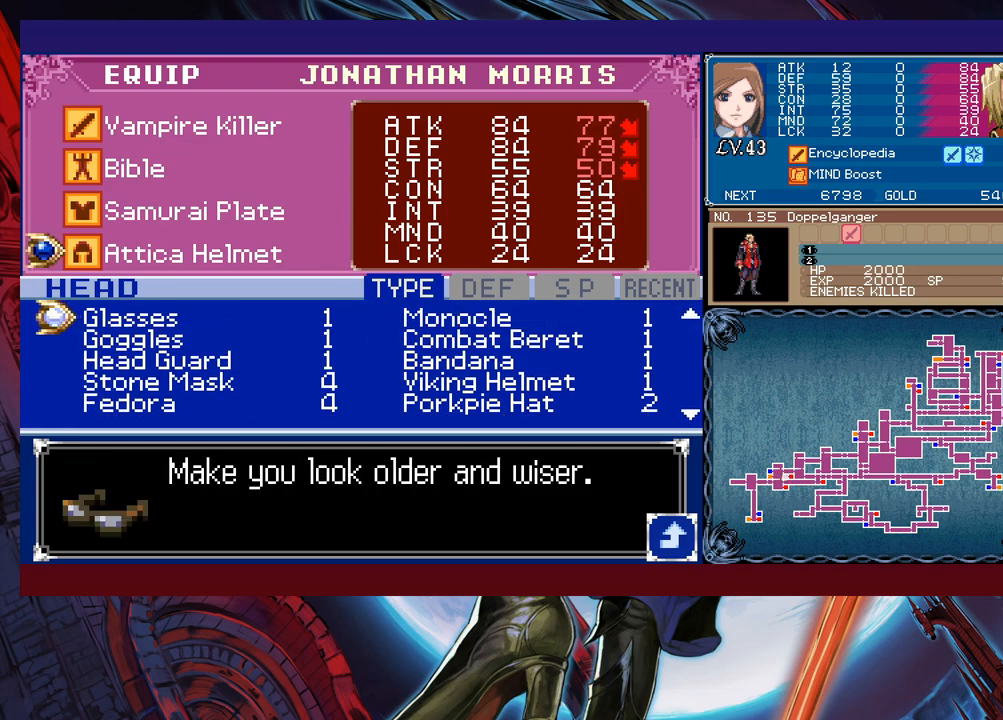
Gameplay with a controller (Xbox layout); each line is a JSON object with the inputs held at the frame after it. "events" lists button and stick changes between this image and that frame as [ms after this image, input, new state], when the widget could be followed in between. Not read: L2 R2 right_stick.
{"buttons": [], "left_stick": "down", "events": [[33, "left_stick", "right"], [167, "left_stick", "center"], [233, "left_stick", "down"], [333, "left_stick", "center"], [467, "left_stick", "down"]]}
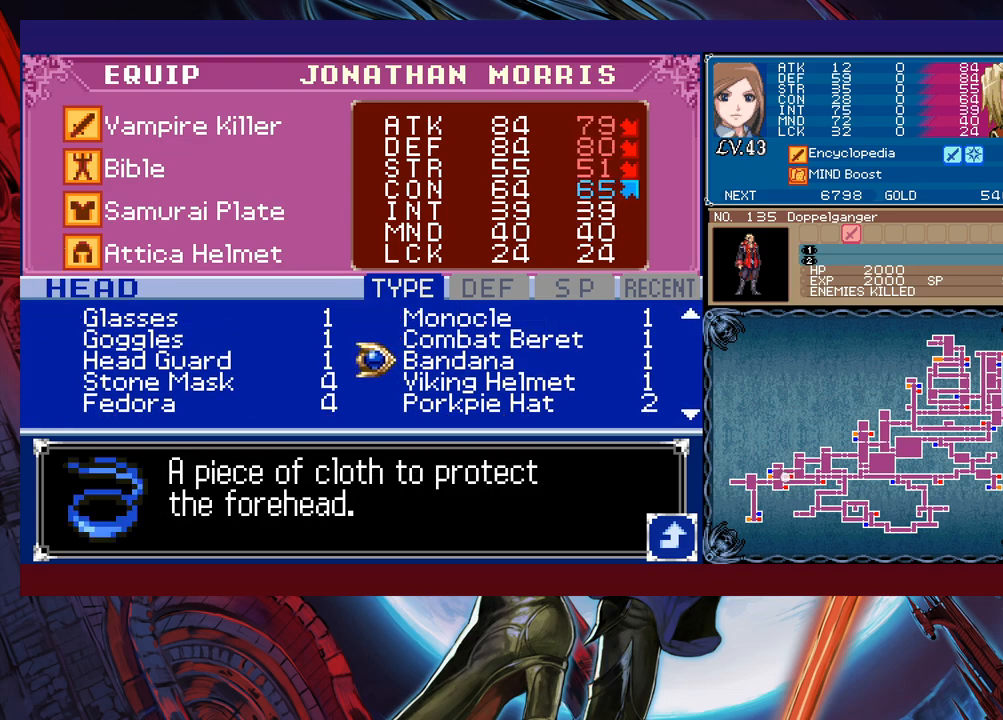
{"buttons": [], "left_stick": "right", "events": [[33, "left_stick", "center"], [183, "left_stick", "left"], [317, "left_stick", "up"], [433, "left_stick", "center"], [483, "left_stick", "right"]]}
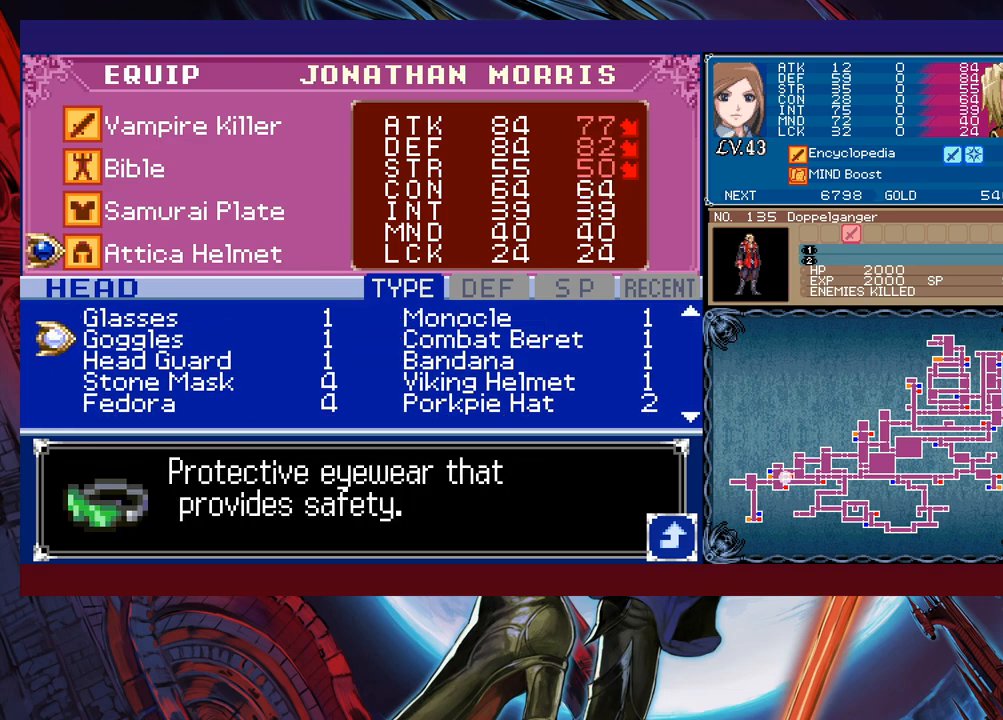
{"buttons": [], "left_stick": "center", "events": [[133, "left_stick", "center"], [183, "left_stick", "up"], [283, "left_stick", "center"]]}
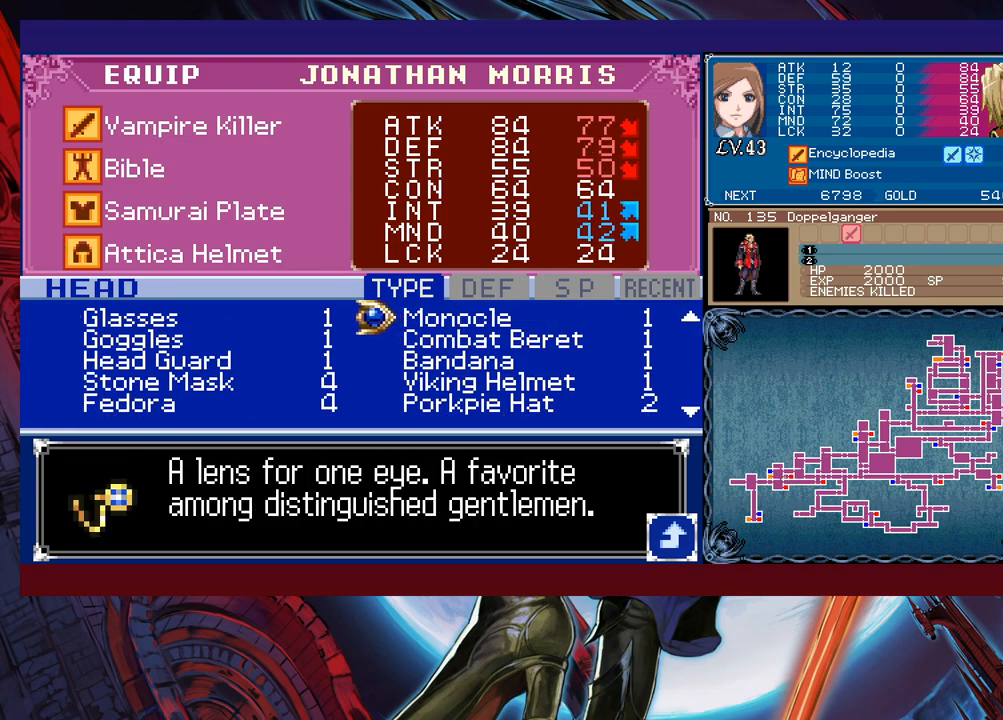
{"buttons": [], "left_stick": "center", "events": [[17, "left_stick", "down"], [133, "left_stick", "center"], [383, "A", "down"], [483, "A", "up"]]}
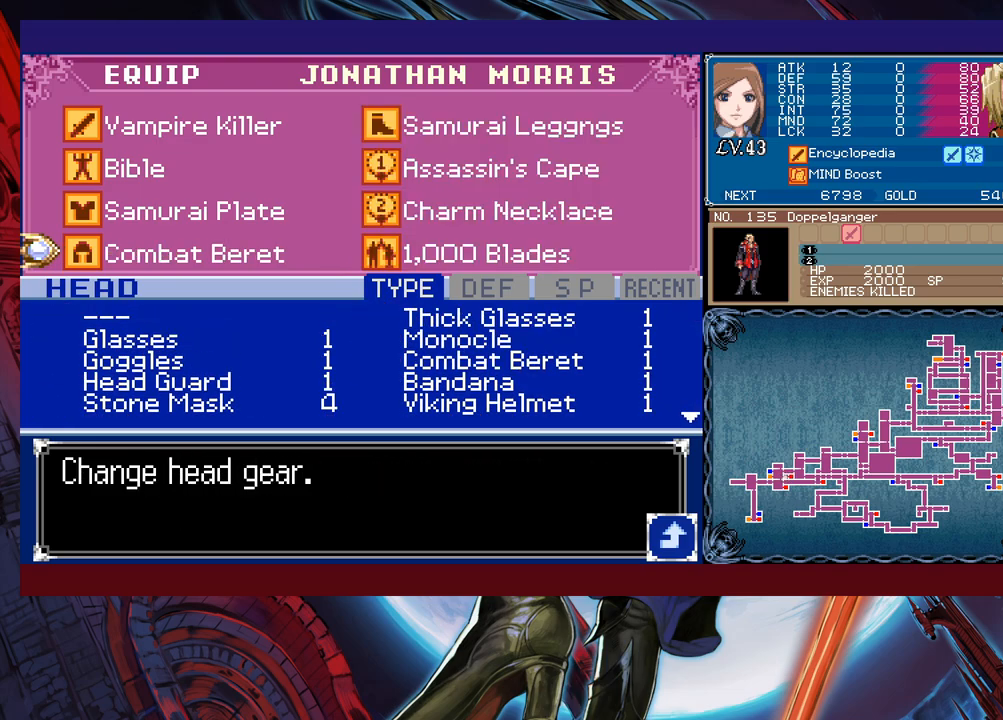
{"buttons": [], "left_stick": "right", "events": [[33, "left_stick", "up"], [417, "left_stick", "center"], [467, "left_stick", "right"]]}
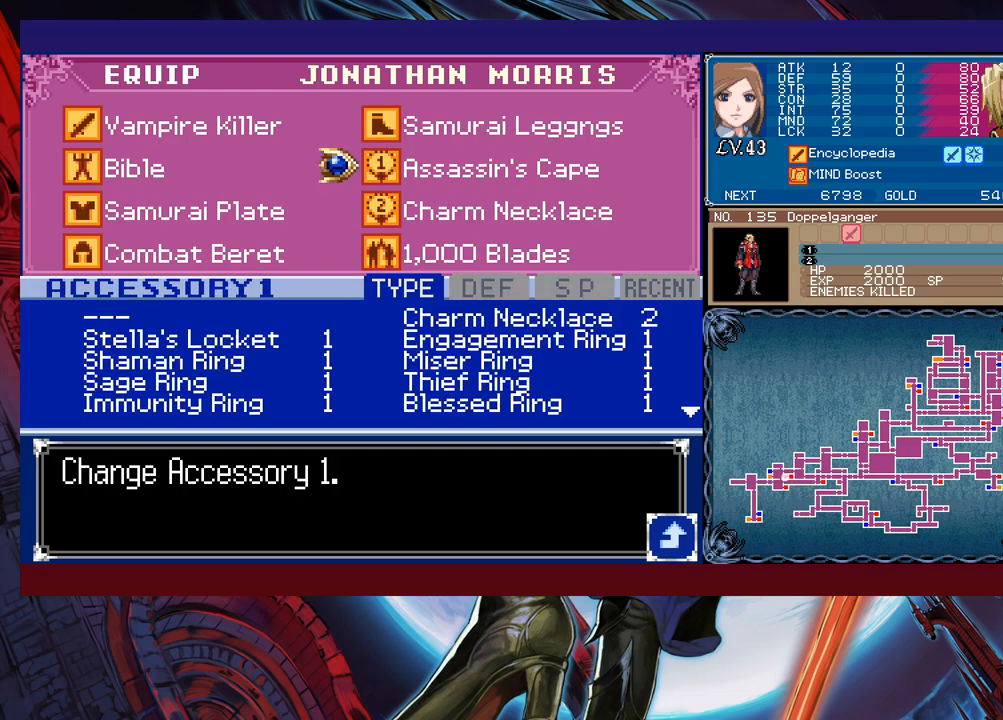
{"buttons": [], "left_stick": "center", "events": [[83, "left_stick", "center"], [167, "left_stick", "up"], [283, "left_stick", "center"], [383, "A", "down"], [483, "A", "up"]]}
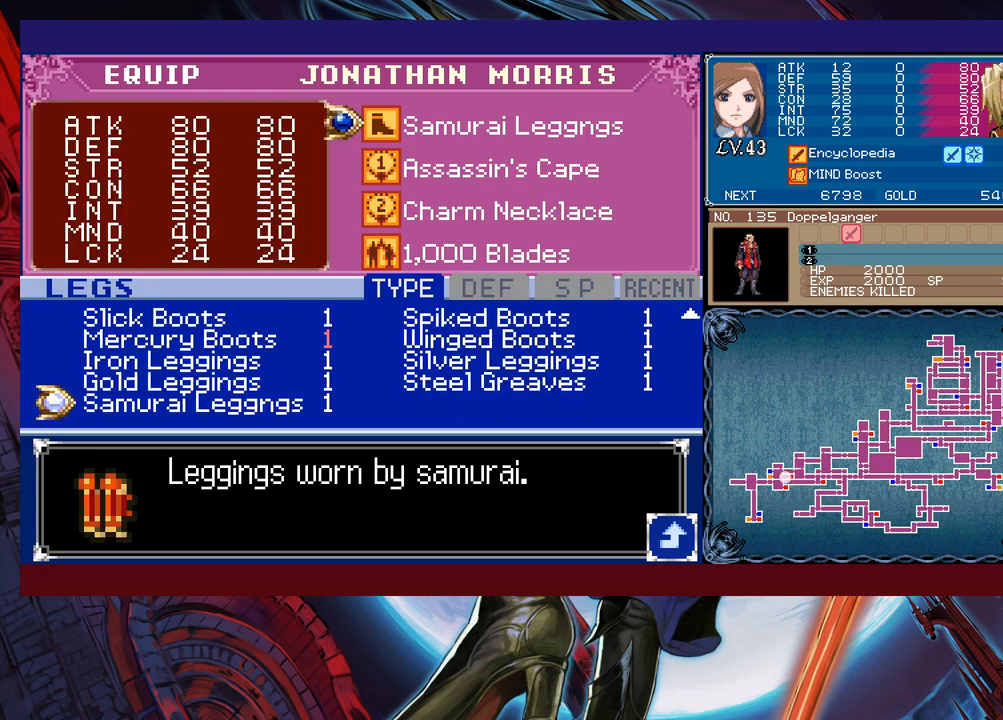
{"buttons": [], "left_stick": "up", "events": [[83, "left_stick", "down"], [183, "left_stick", "center"], [417, "left_stick", "up"]]}
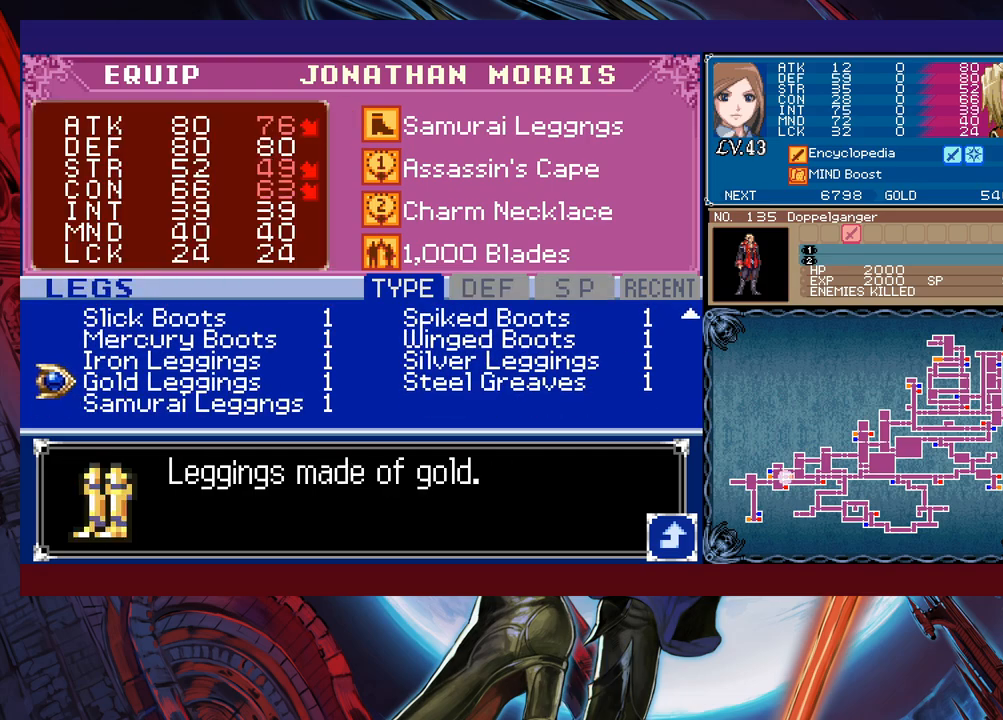
{"buttons": [], "left_stick": "up", "events": [[17, "left_stick", "center"], [83, "left_stick", "right"], [233, "left_stick", "center"], [417, "left_stick", "up"]]}
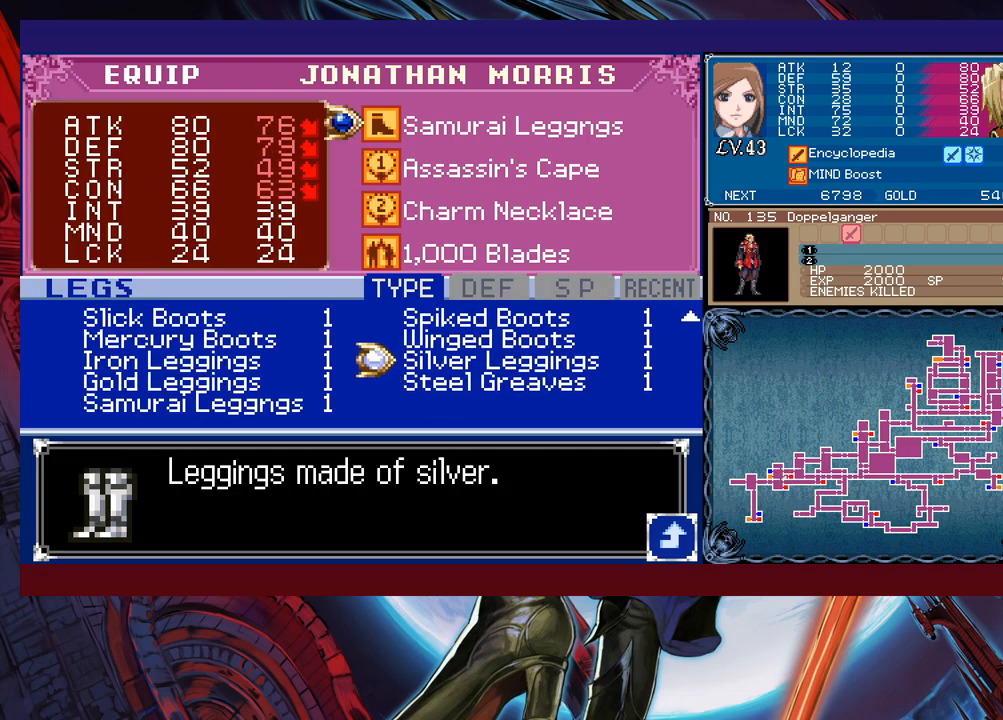
{"buttons": [], "left_stick": "right", "events": [[33, "left_stick", "center"], [133, "left_stick", "left"], [233, "left_stick", "center"], [483, "left_stick", "right"]]}
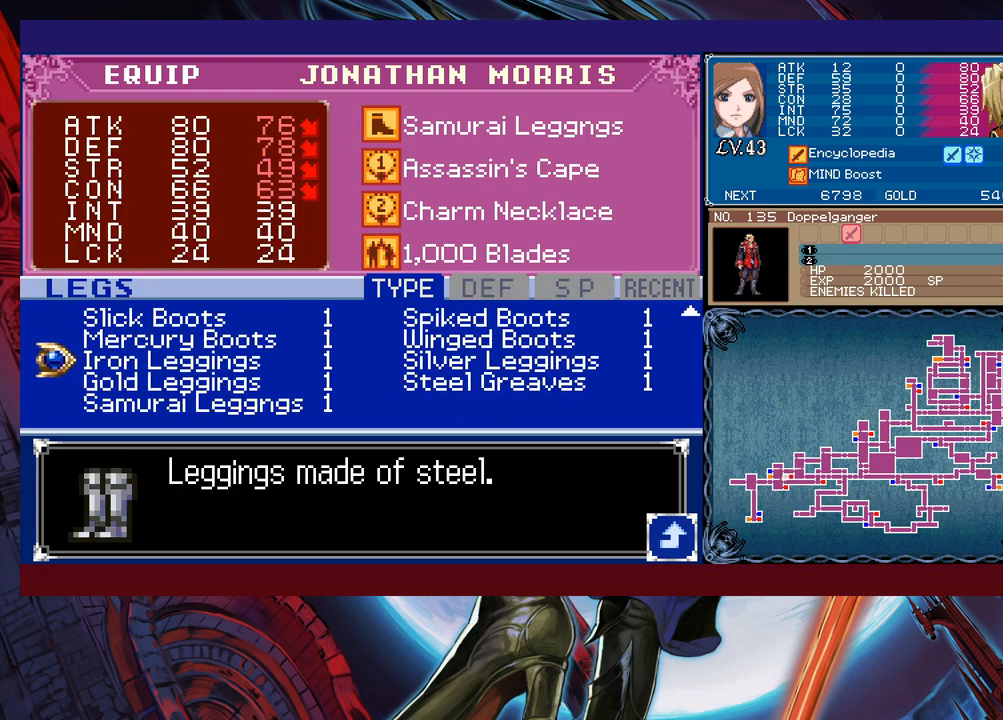
{"buttons": [], "left_stick": "center", "events": [[133, "left_stick", "center"]]}
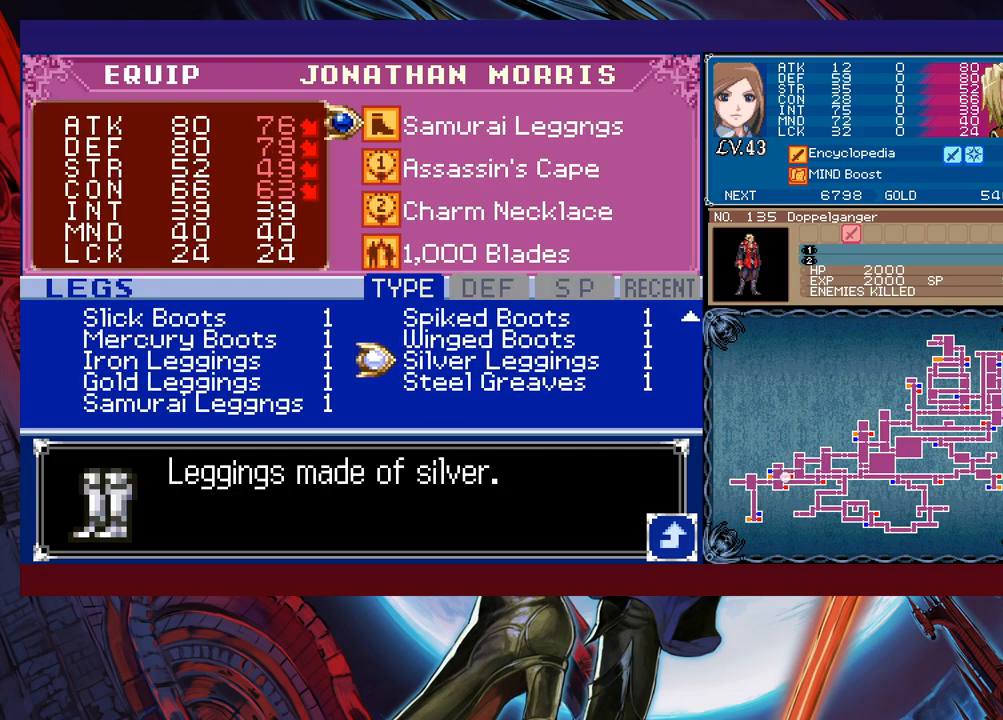
{"buttons": [], "left_stick": "center", "events": [[133, "left_stick", "left"], [233, "left_stick", "center"], [317, "left_stick", "down"], [417, "left_stick", "center"]]}
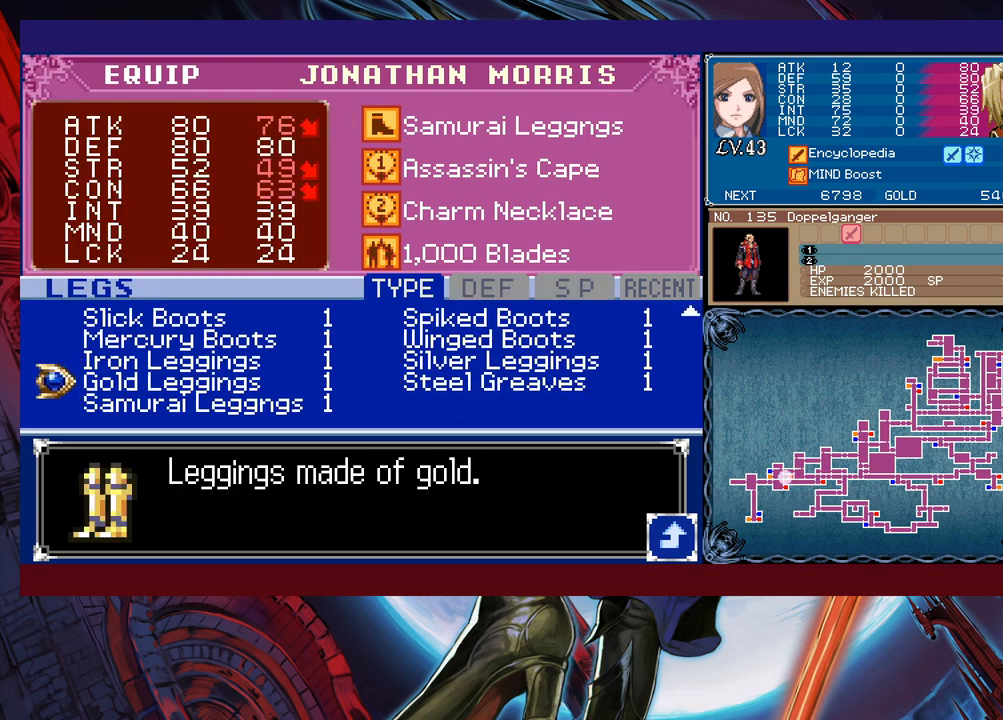
{"buttons": [], "left_stick": "right", "events": [[33, "left_stick", "up"], [117, "left_stick", "center"], [183, "left_stick", "up"], [283, "left_stick", "center"], [383, "left_stick", "right"]]}
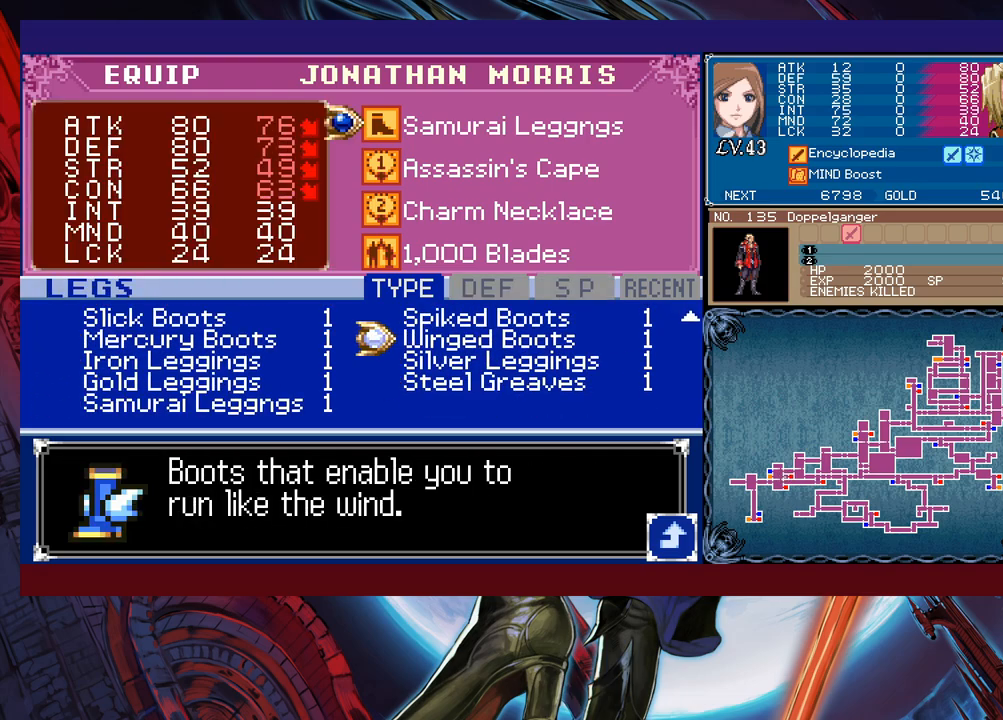
{"buttons": [], "left_stick": "up", "events": [[33, "left_stick", "center"], [83, "left_stick", "up"], [183, "left_stick", "center"], [267, "left_stick", "left"], [383, "left_stick", "center"], [433, "left_stick", "up"]]}
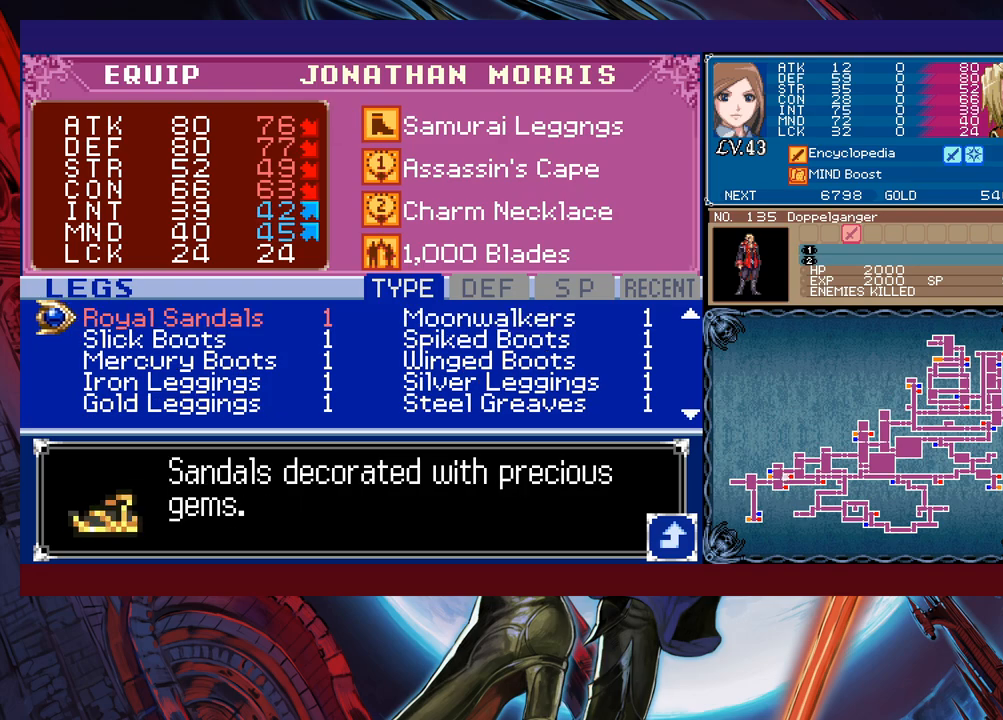
{"buttons": [], "left_stick": "up", "events": [[33, "left_stick", "center"], [133, "left_stick", "right"], [383, "left_stick", "center"], [433, "left_stick", "up"]]}
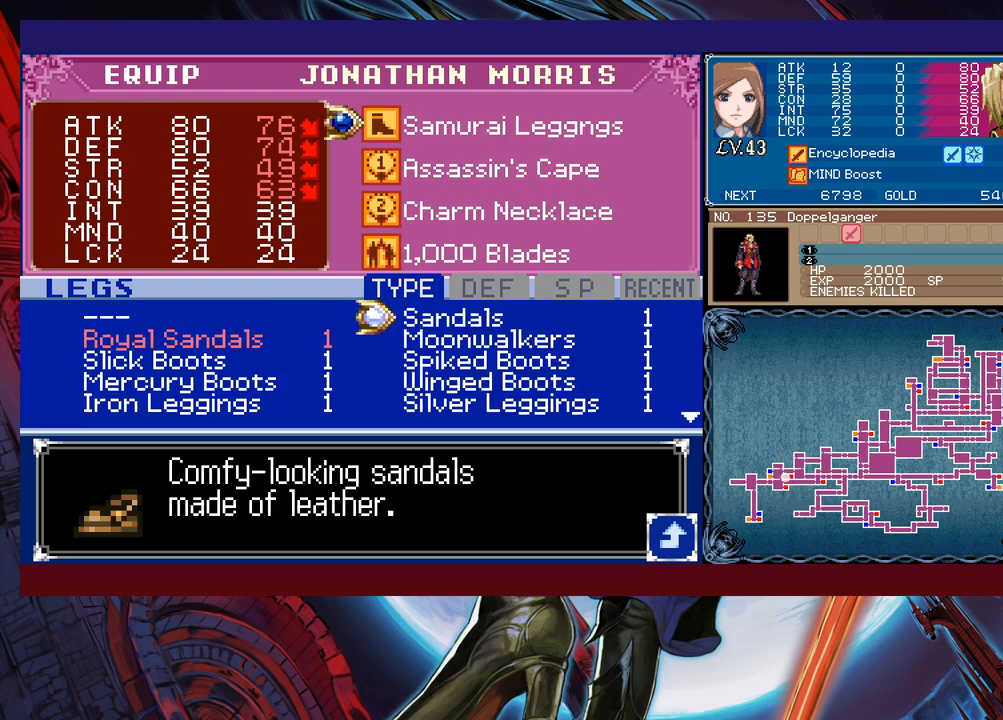
{"buttons": [], "left_stick": "right", "events": [[83, "left_stick", "left"], [233, "left_stick", "center"], [283, "left_stick", "up"], [433, "left_stick", "right"]]}
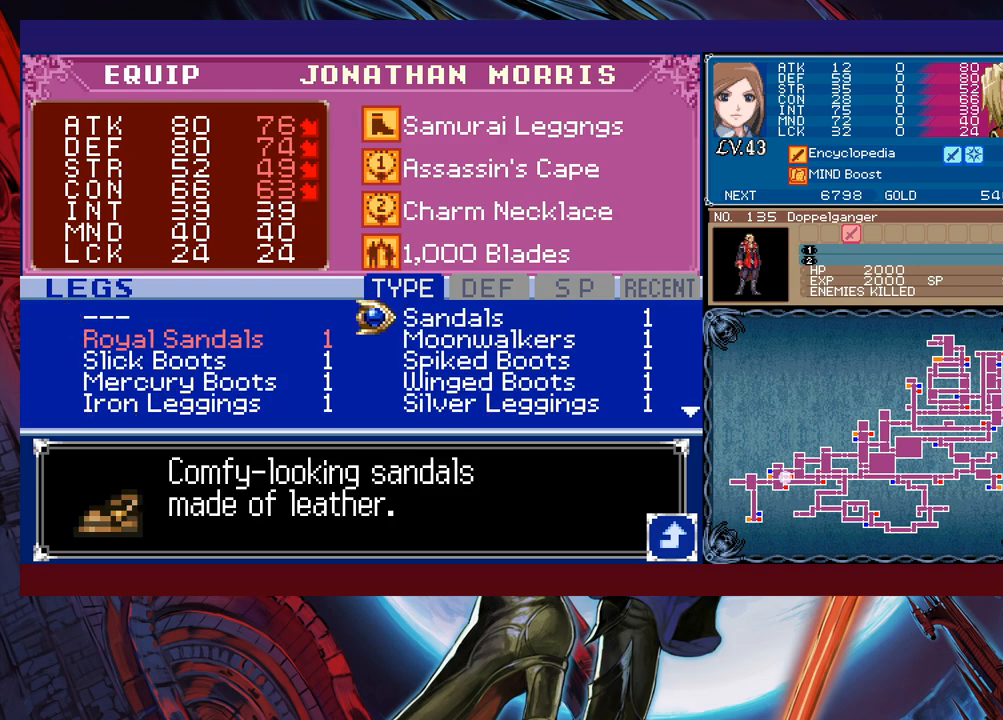
{"buttons": ["A"], "left_stick": "center", "events": [[83, "left_stick", "center"], [183, "B", "down"], [317, "B", "up"], [383, "left_stick", "down"], [483, "A", "down"], [483, "left_stick", "center"]]}
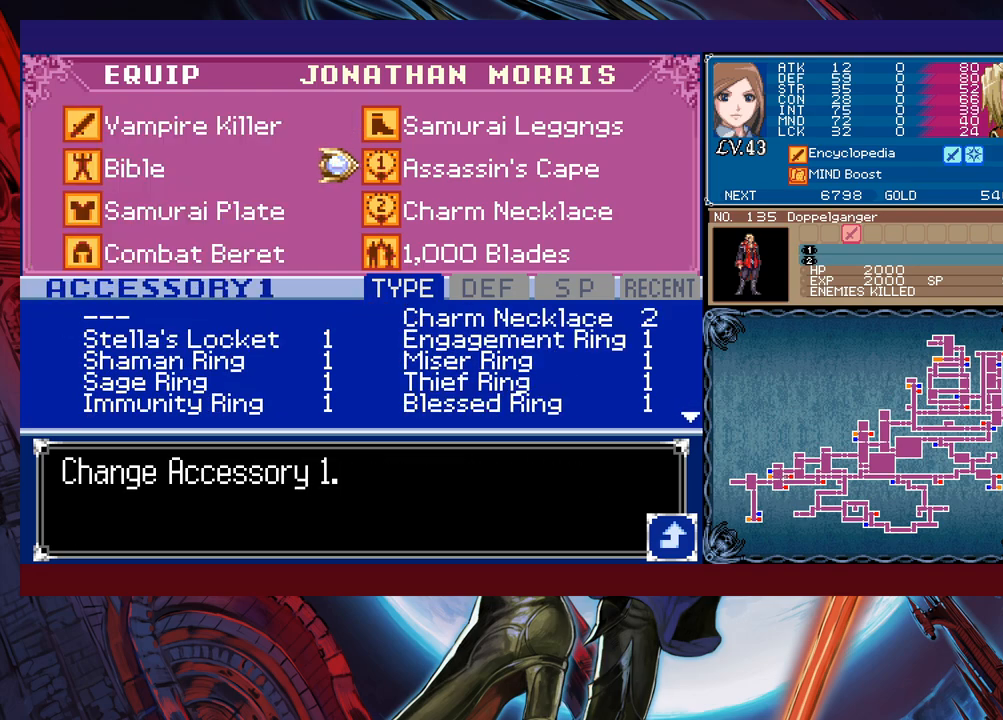
{"buttons": [], "left_stick": "center", "events": [[83, "A", "up"], [367, "left_stick", "down"], [467, "left_stick", "center"]]}
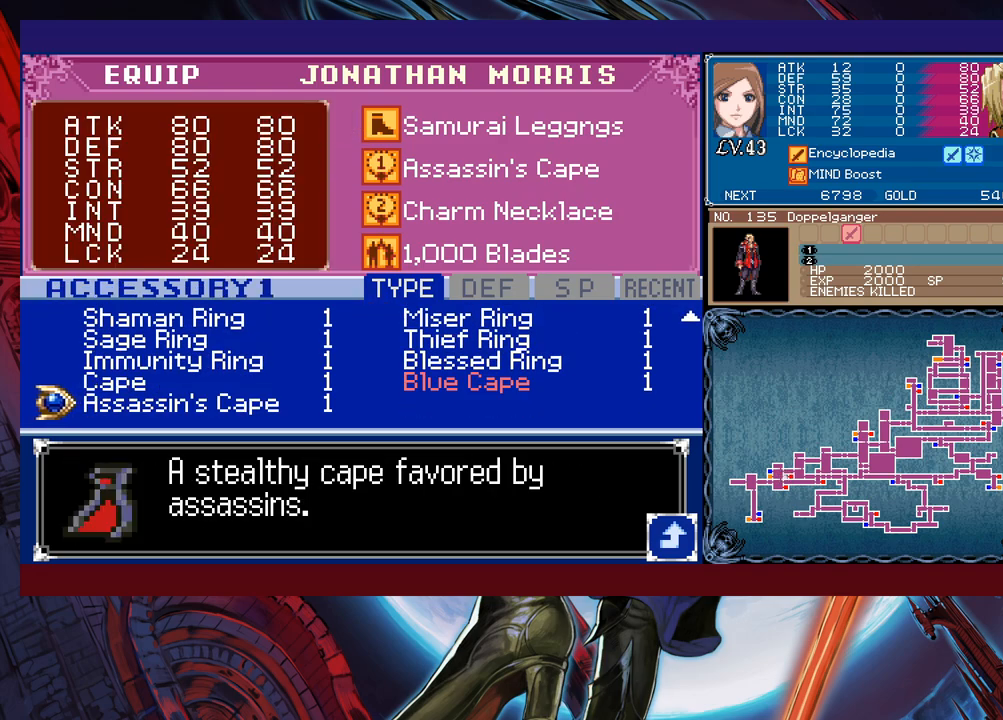
{"buttons": [], "left_stick": "center", "events": [[33, "left_stick", "down"], [83, "left_stick", "center"], [183, "left_stick", "up"], [317, "left_stick", "center"]]}
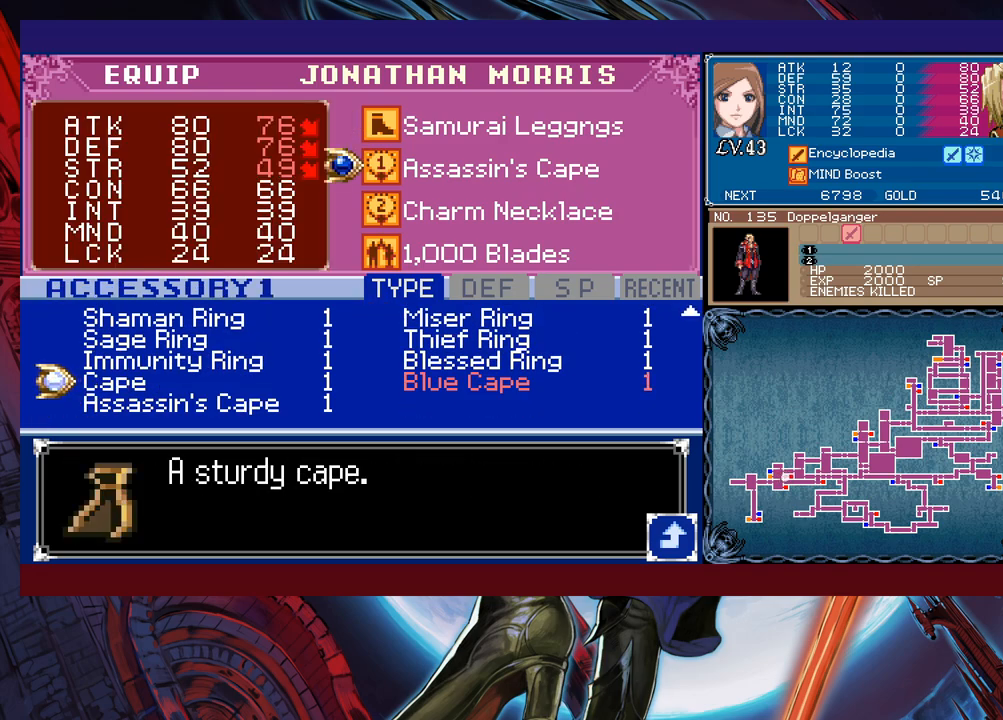
{"buttons": [], "left_stick": "center", "events": [[17, "left_stick", "right"], [167, "left_stick", "center"], [267, "left_stick", "up"], [317, "left_stick", "center"]]}
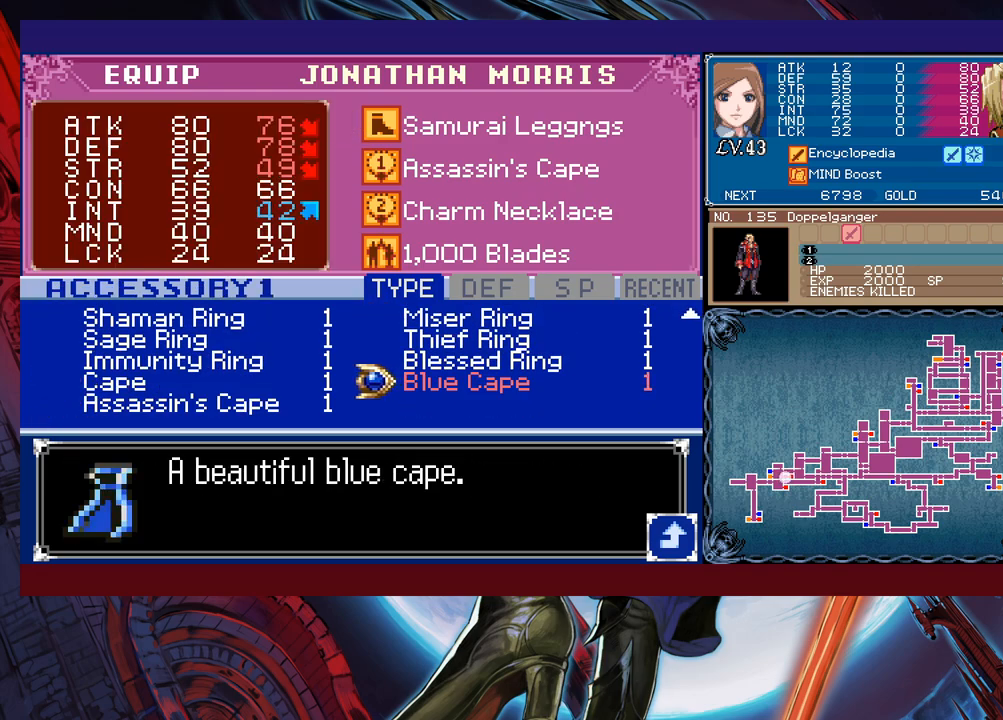
{"buttons": [], "left_stick": "center", "events": []}
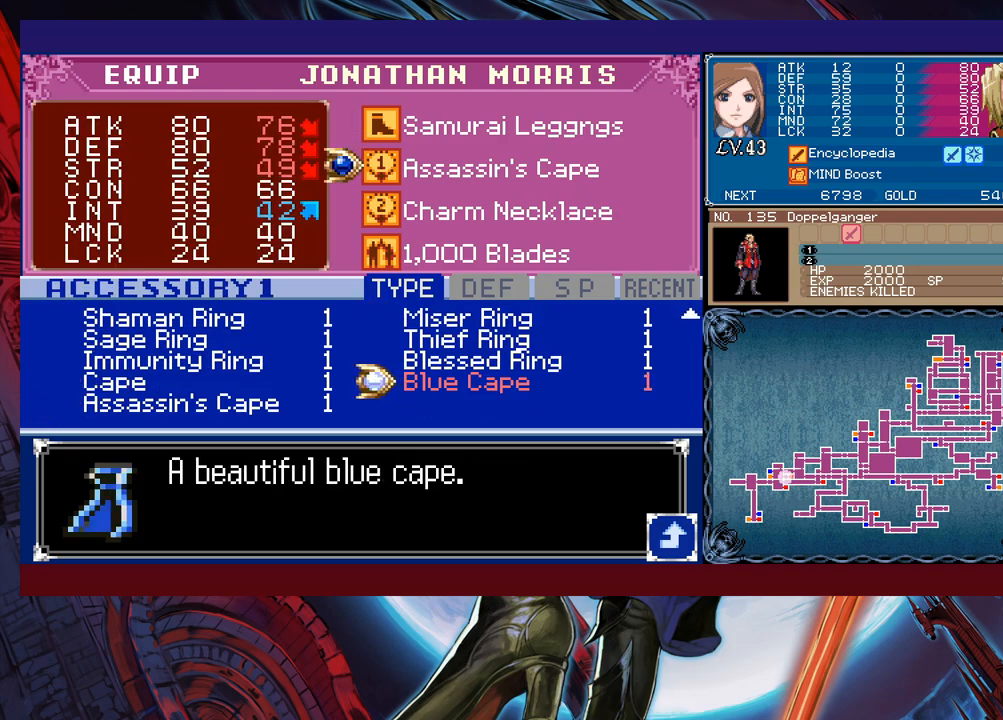
{"buttons": [], "left_stick": "center", "events": []}
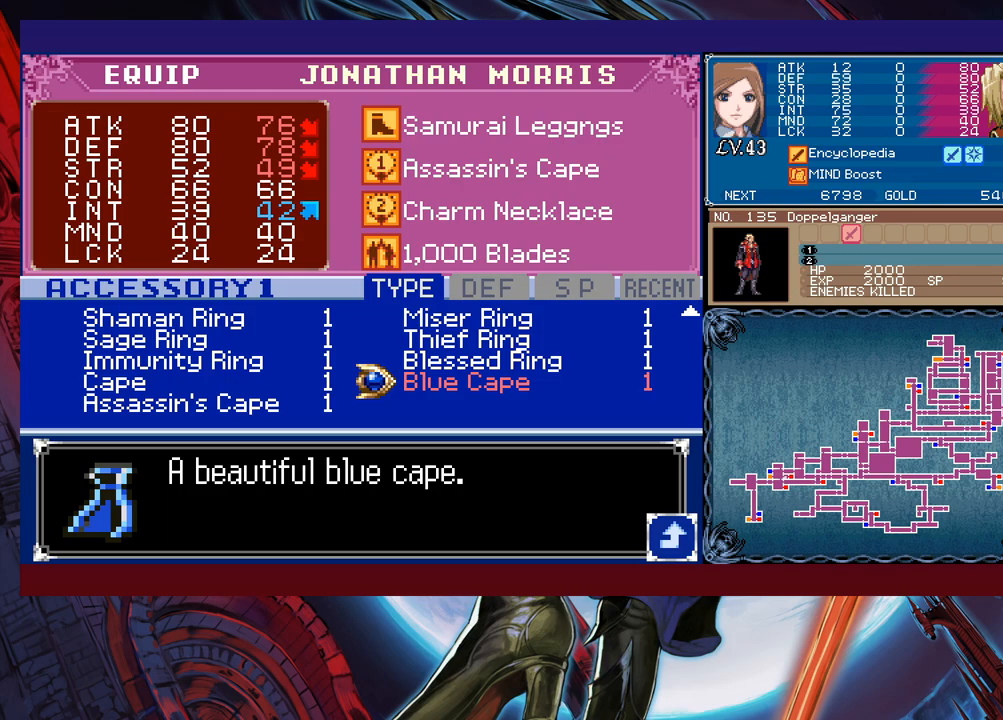
{"buttons": [], "left_stick": "center", "events": []}
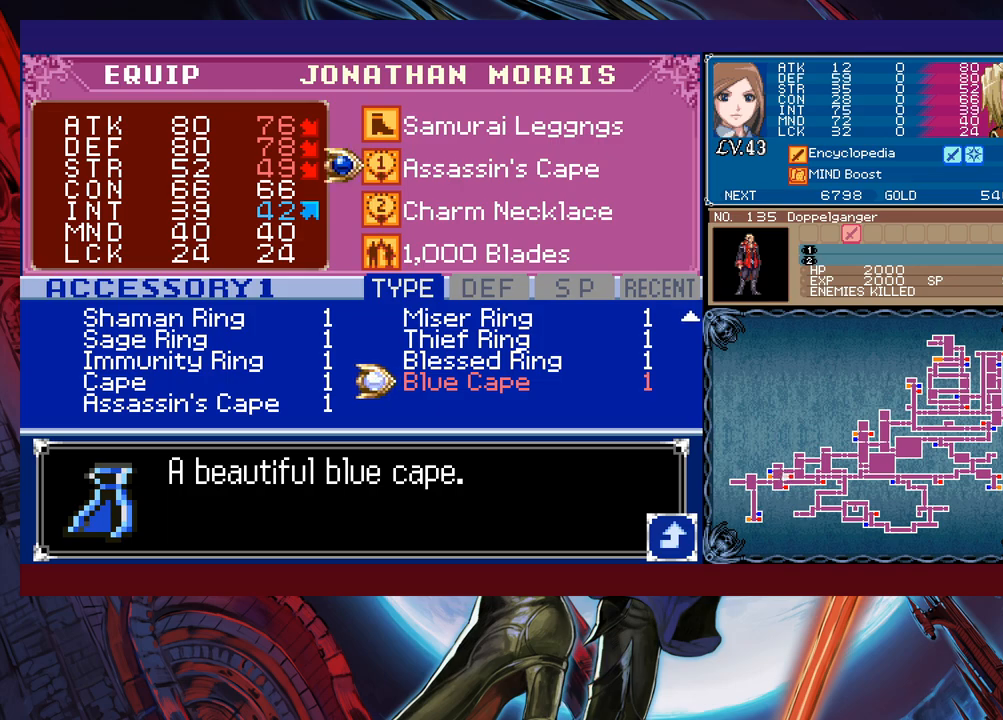
{"buttons": [], "left_stick": "center", "events": []}
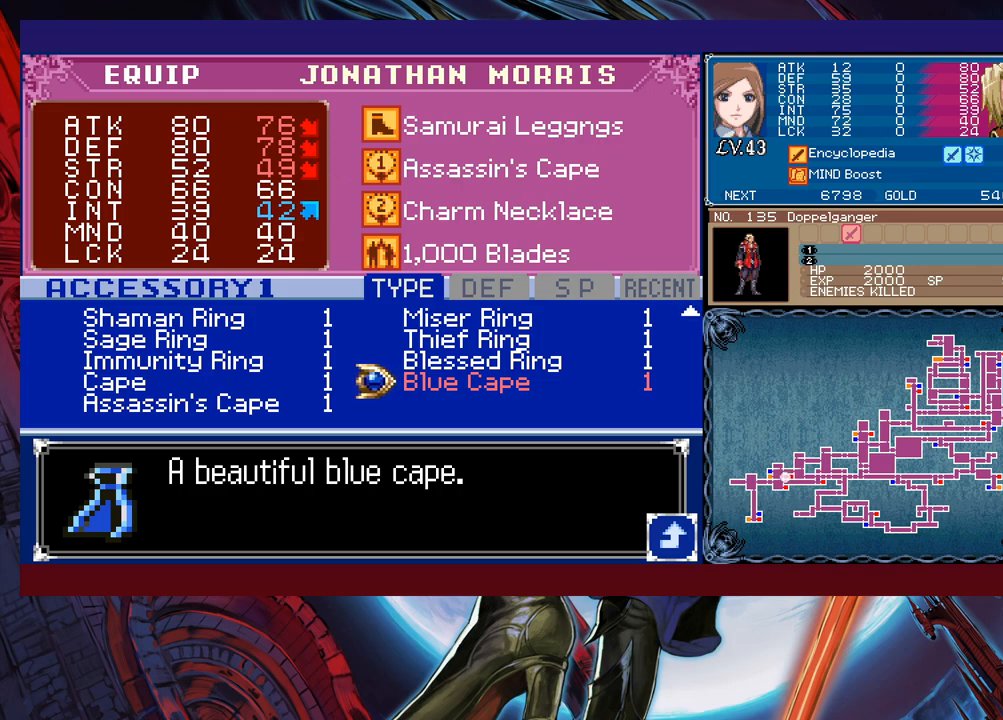
{"buttons": [], "left_stick": "up", "events": [[417, "left_stick", "up"]]}
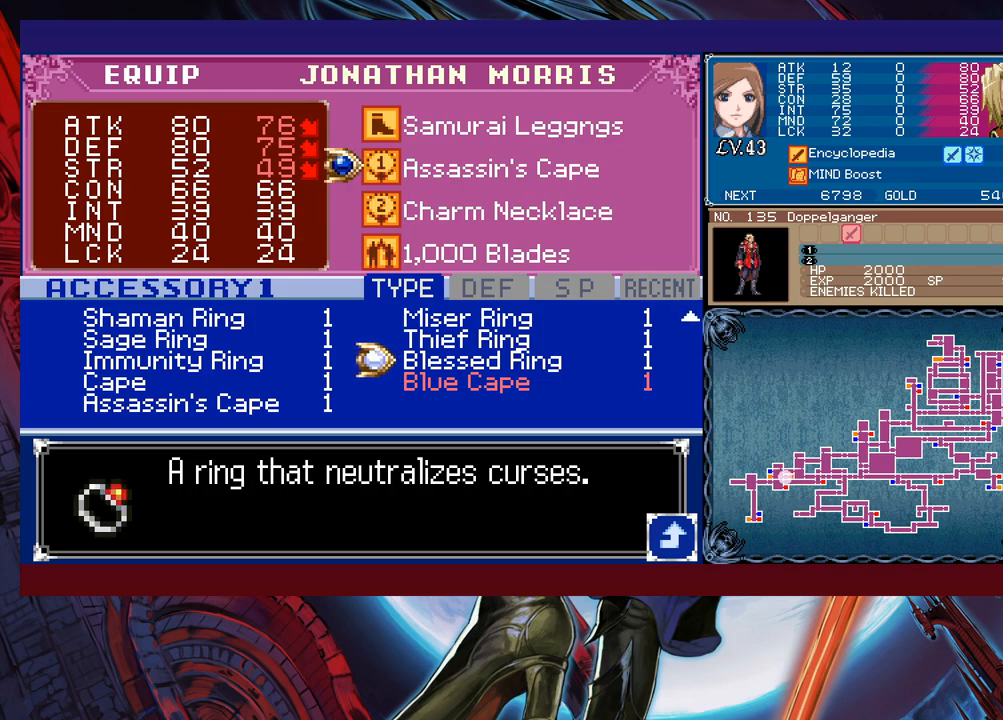
{"buttons": [], "left_stick": "up", "events": [[117, "left_stick", "center"], [217, "left_stick", "left"], [317, "left_stick", "center"], [367, "left_stick", "up"]]}
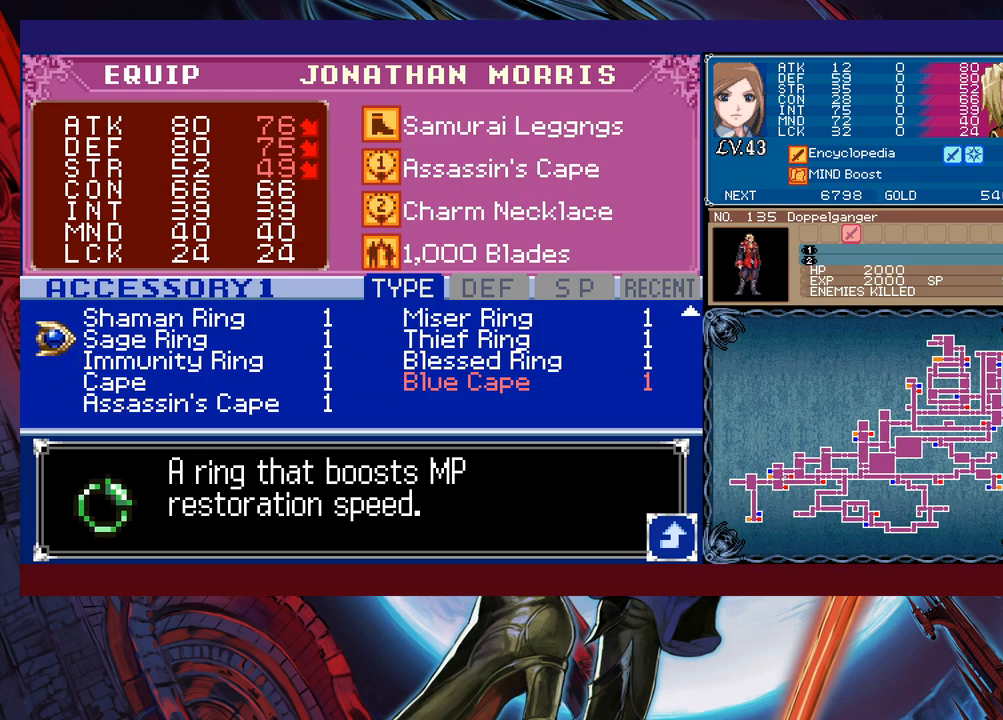
{"buttons": [], "left_stick": "left", "events": [[17, "left_stick", "center"], [67, "left_stick", "right"], [267, "left_stick", "up"], [383, "left_stick", "center"], [433, "left_stick", "left"]]}
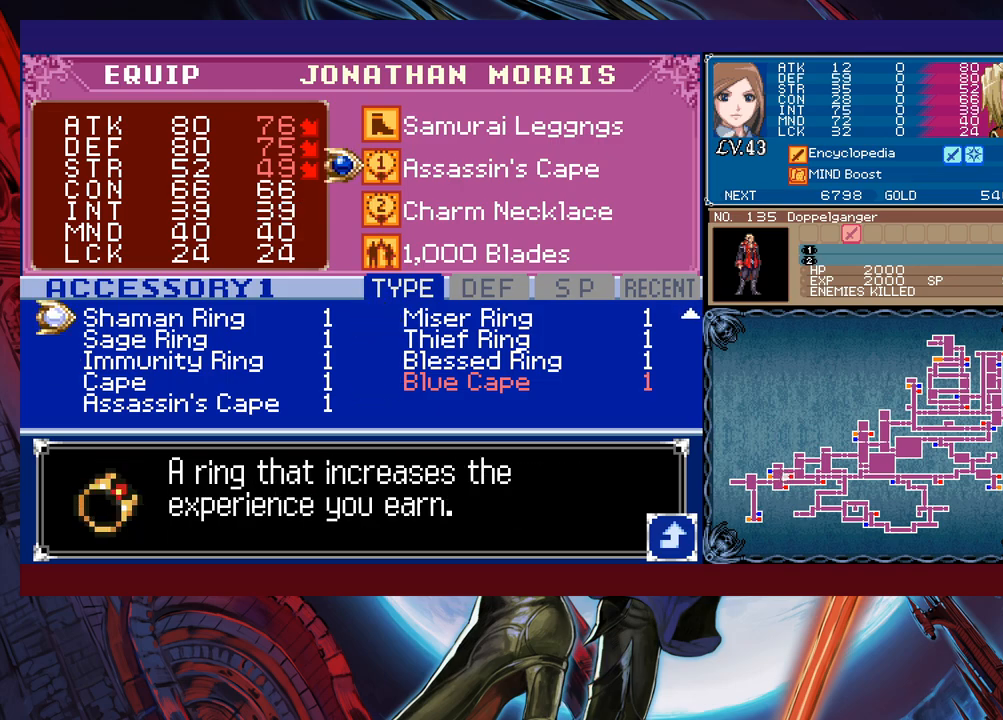
{"buttons": [], "left_stick": "up", "events": [[83, "left_stick", "up"], [183, "left_stick", "center"], [283, "left_stick", "right"], [383, "left_stick", "center"], [483, "left_stick", "up"]]}
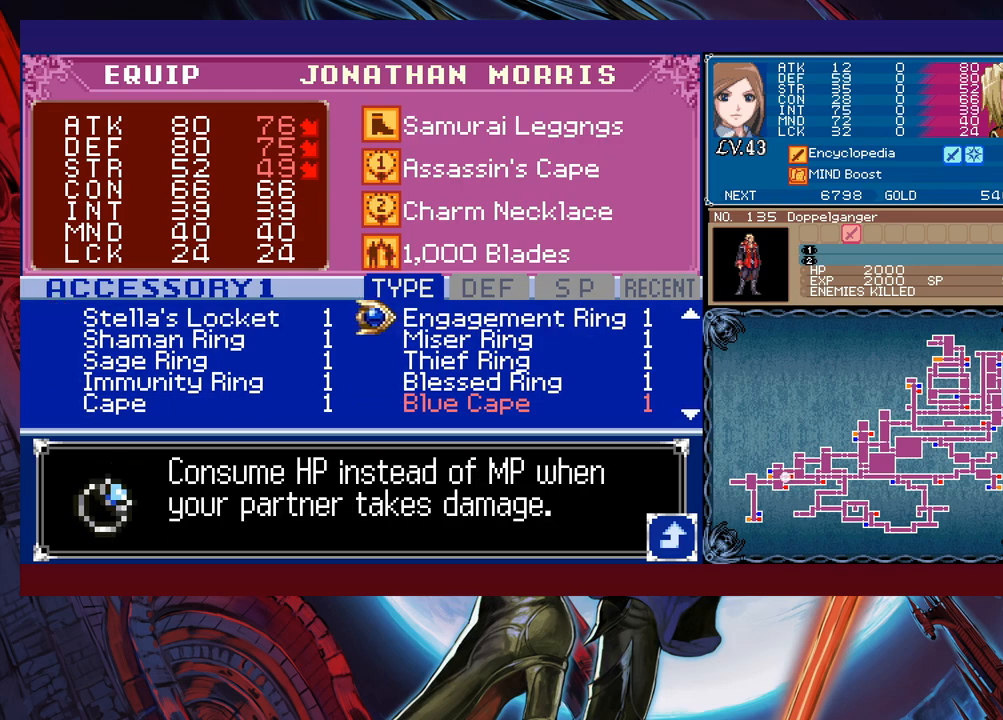
{"buttons": [], "left_stick": "up", "events": [[233, "left_stick", "left"], [367, "left_stick", "center"], [417, "left_stick", "up"]]}
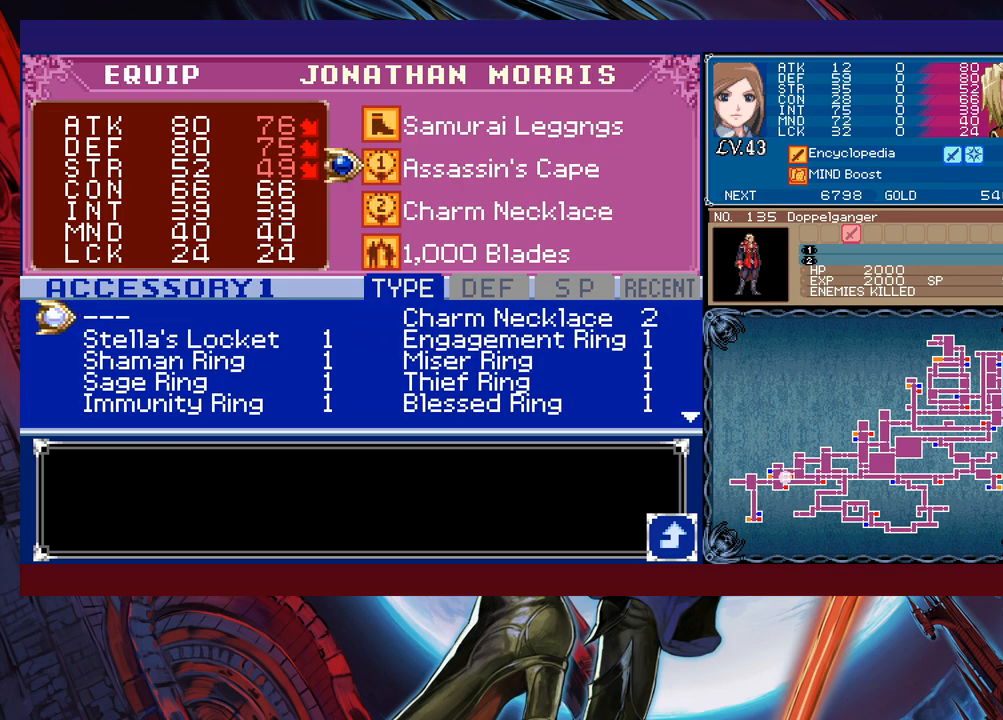
{"buttons": [], "left_stick": "center", "events": [[67, "left_stick", "center"], [117, "left_stick", "right"], [267, "left_stick", "center"]]}
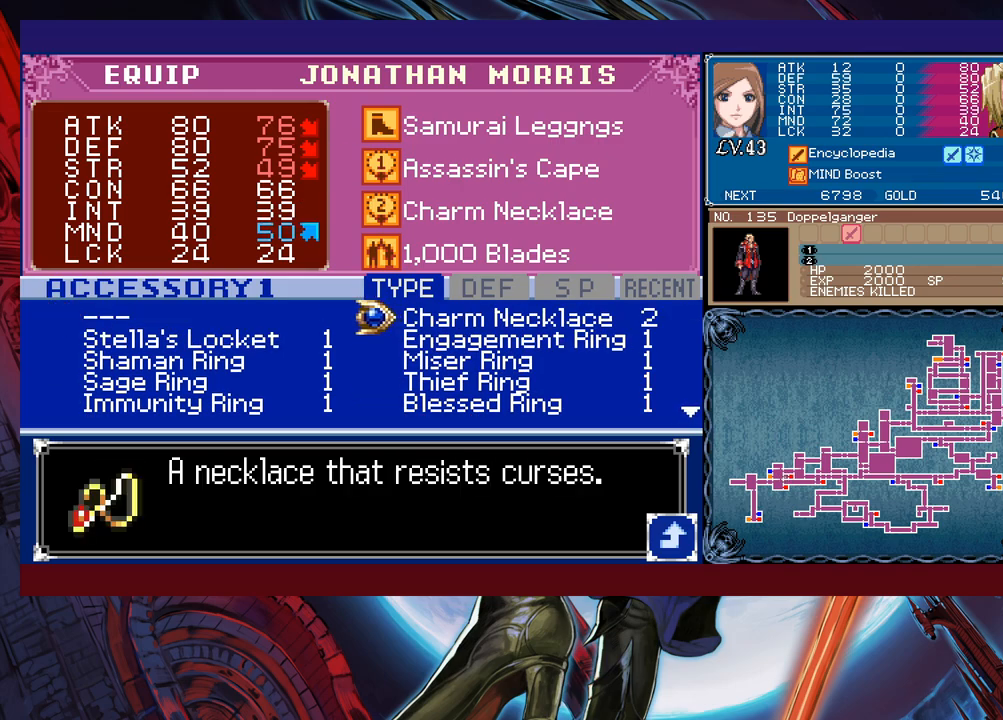
{"buttons": [], "left_stick": "center", "events": []}